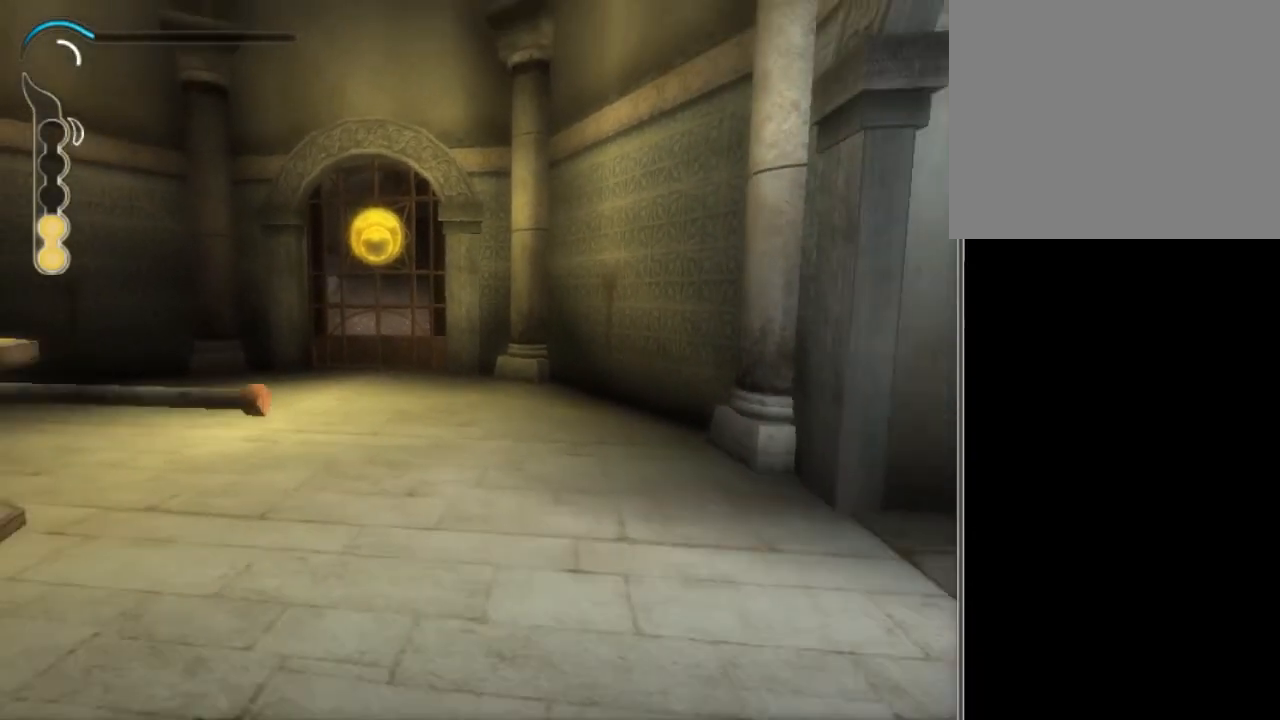
Gameplay with a controller (Xbox layout); each line is a JSON object with the inputs held at the frame after it. "events" lists button and stick changes between this image and that frame as [ms after this image, input, new state], when the widget could be followed in between. Not read: L3 R3.
{"buttons": [], "left_stick": "center", "right_stick": "center", "events": [[433, "L1", "up"], [433, "left_stick", "center"]]}
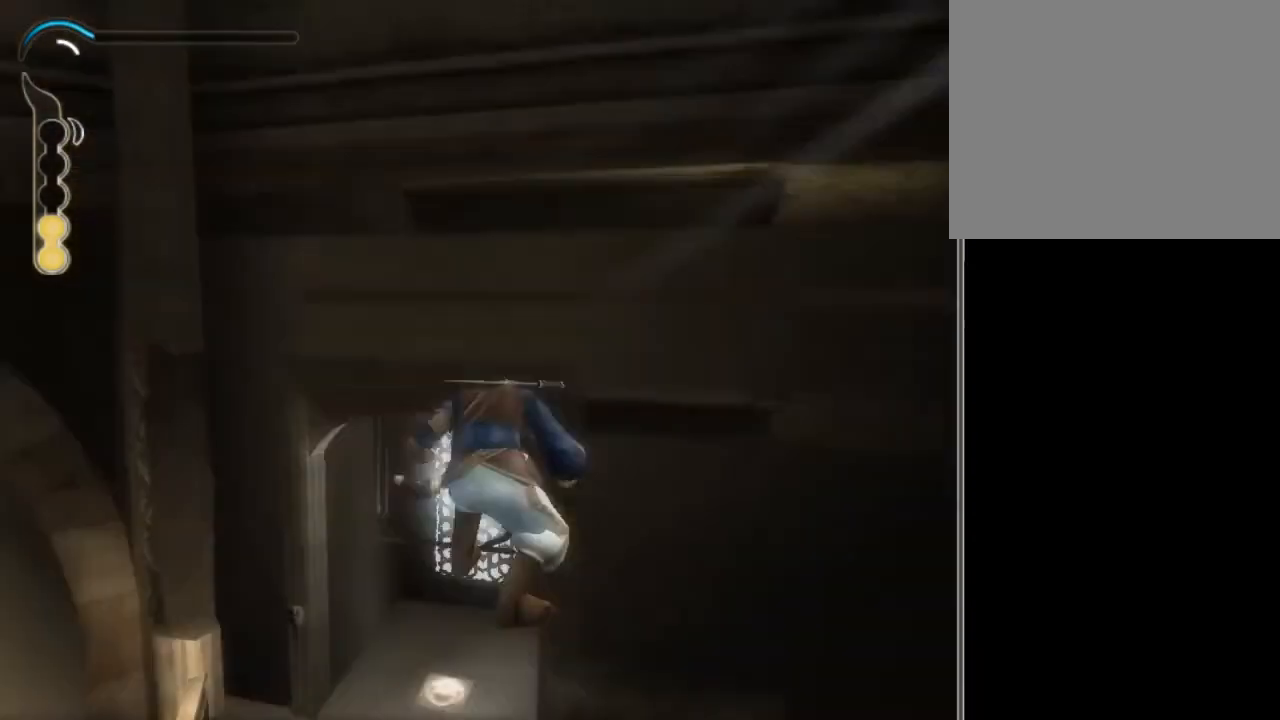
{"buttons": [], "left_stick": "center", "right_stick": "center", "events": []}
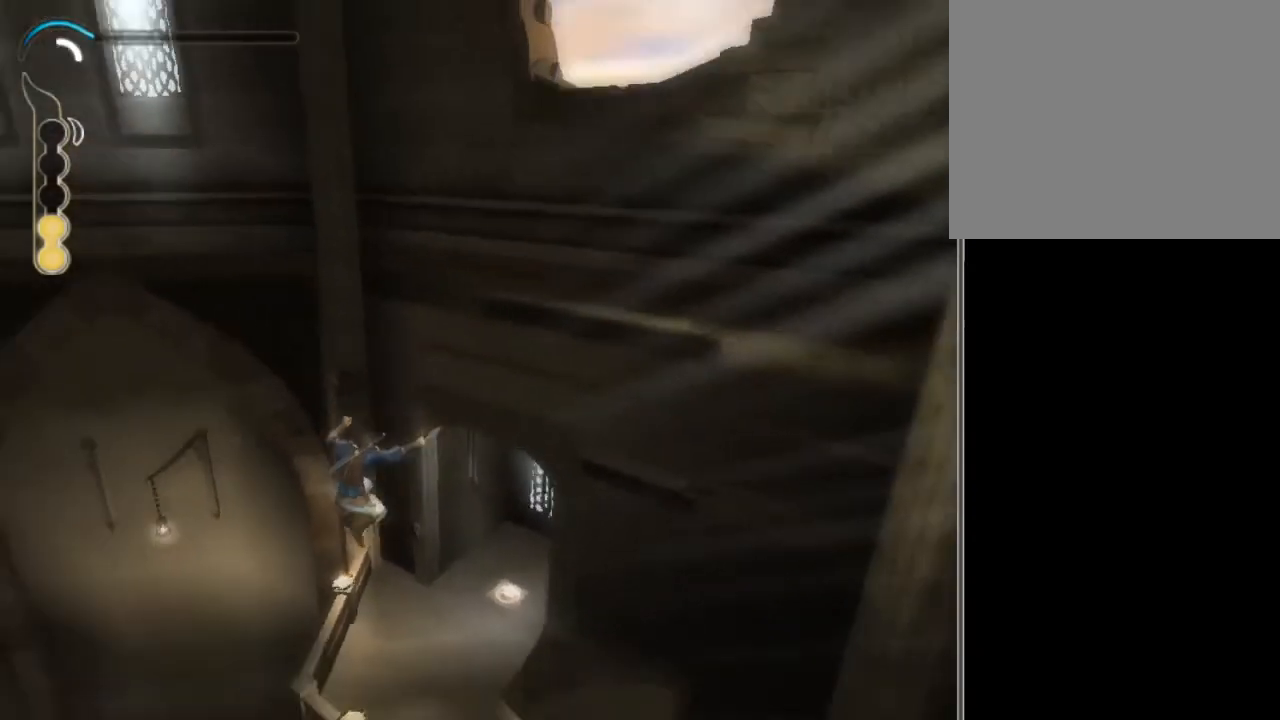
{"buttons": [], "left_stick": "up", "right_stick": "center", "events": [[66, "left_stick", "up"]]}
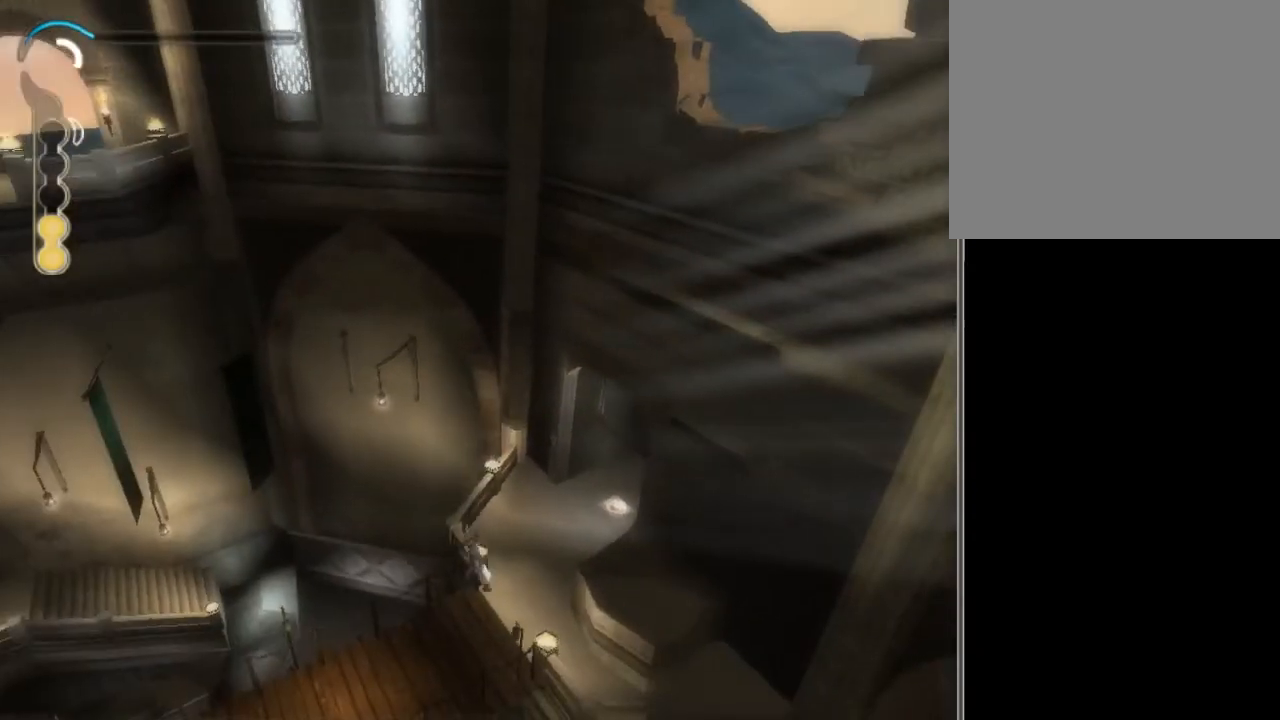
{"buttons": [], "left_stick": "up-left", "right_stick": "center", "events": [[467, "left_stick", "up-left"]]}
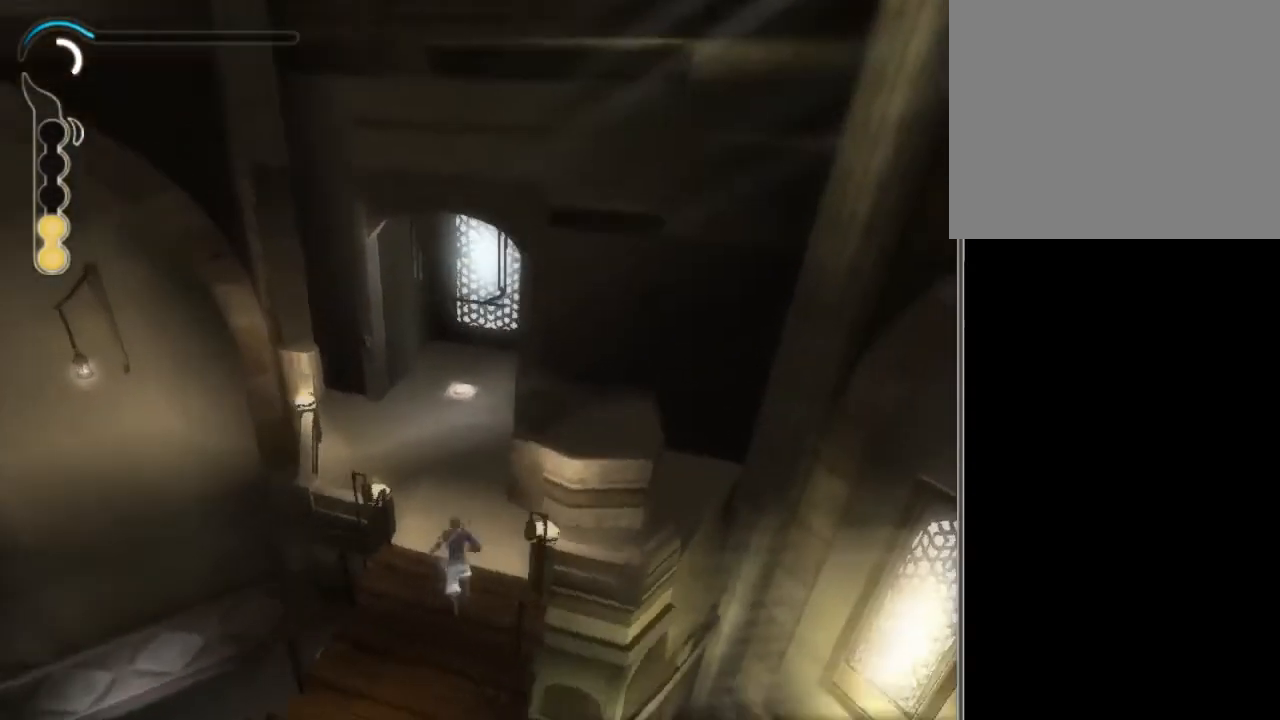
{"buttons": [], "left_stick": "up-left", "right_stick": "center", "events": []}
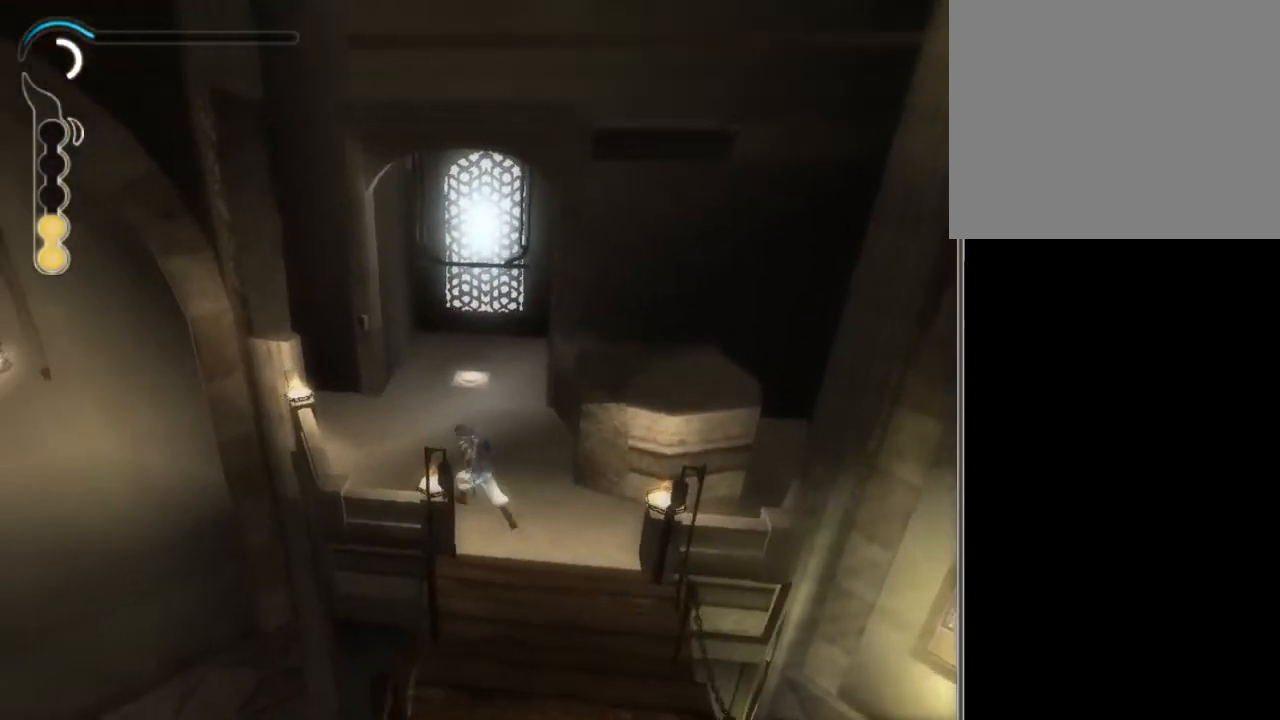
{"buttons": [], "left_stick": "up-left", "right_stick": "center", "events": []}
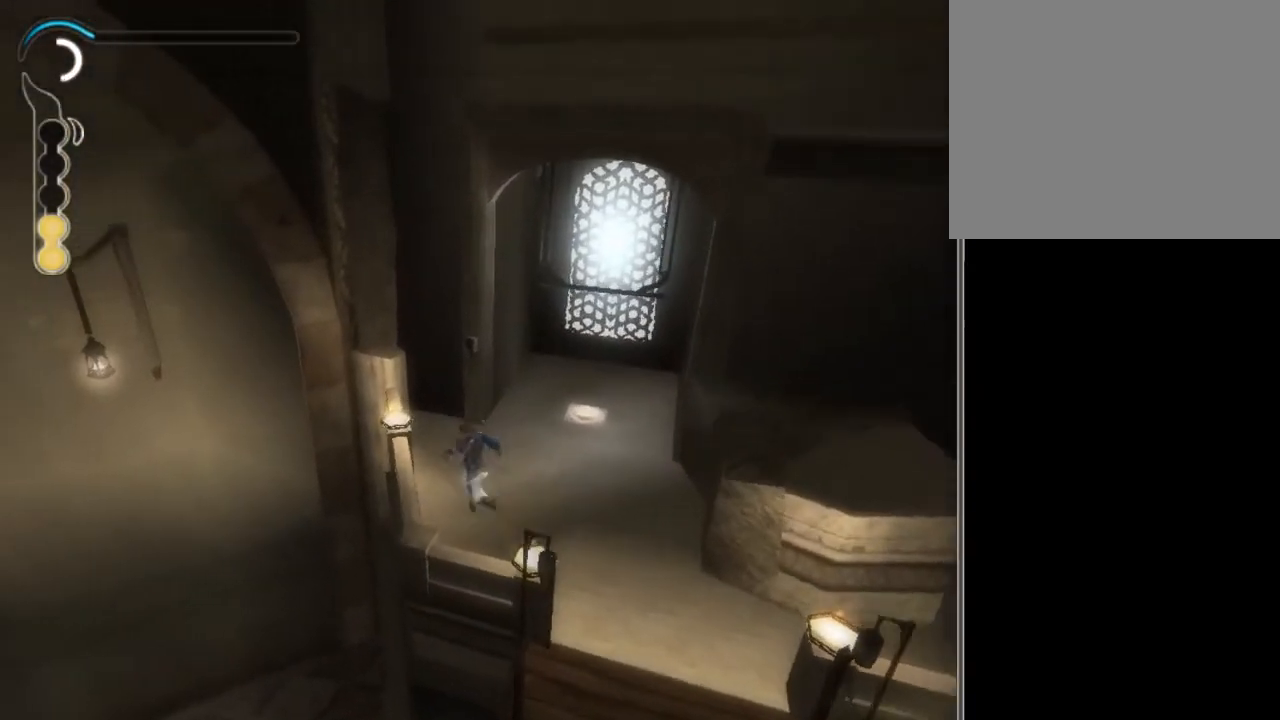
{"buttons": [], "left_stick": "up", "right_stick": "center", "events": [[100, "left_stick", "up"]]}
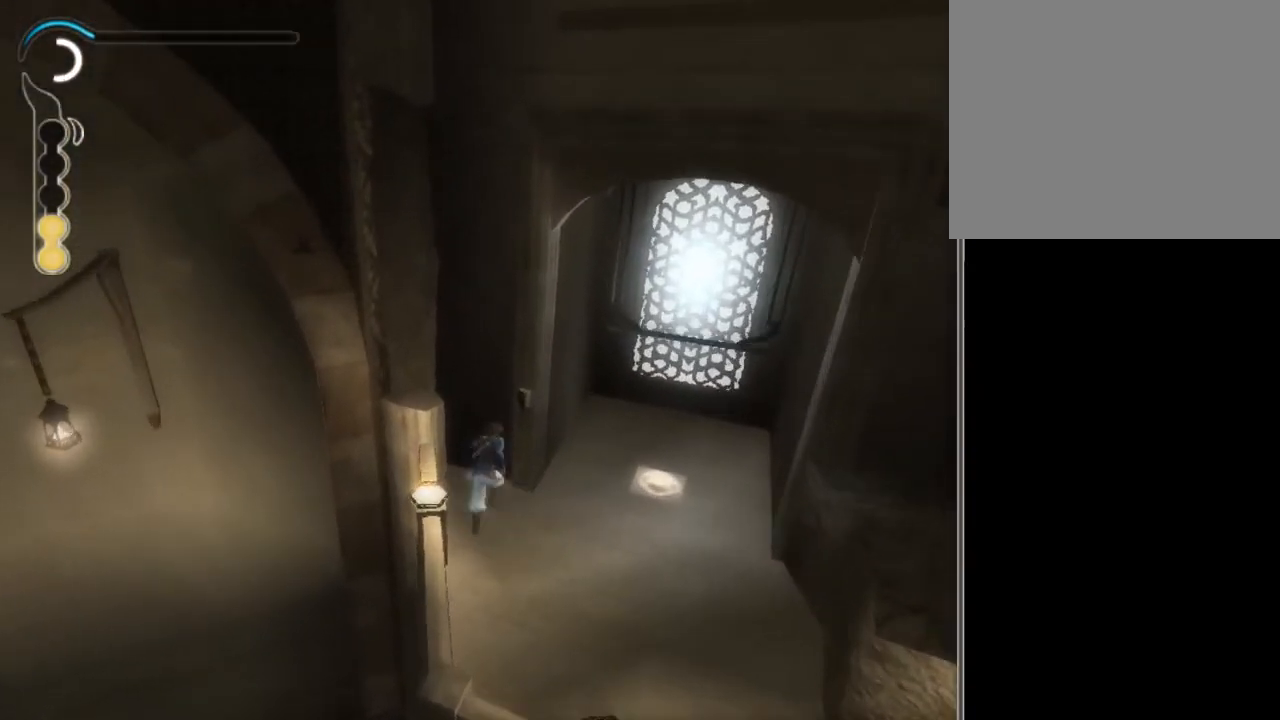
{"buttons": ["B"], "left_stick": "center", "right_stick": "center", "events": [[200, "R2", "down"], [300, "left_stick", "center"], [334, "B", "down"], [367, "R2", "up"]]}
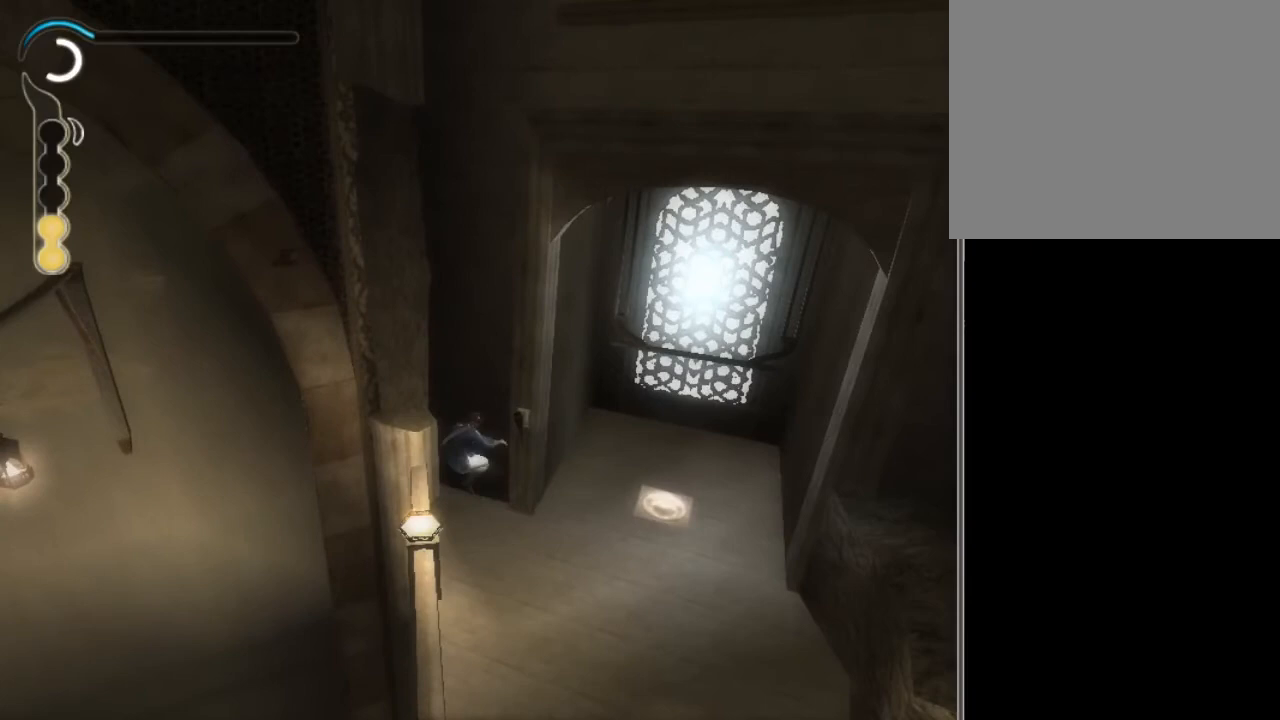
{"buttons": ["B"], "left_stick": "center", "right_stick": "center", "events": []}
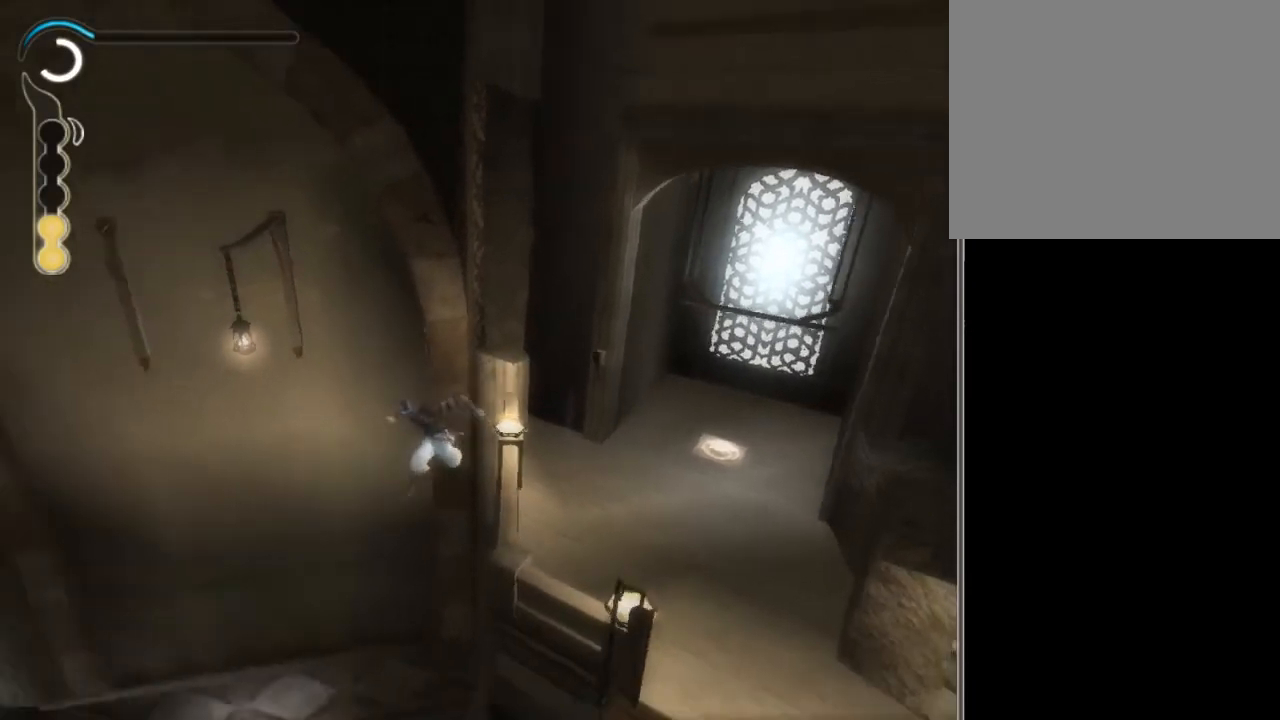
{"buttons": ["B"], "left_stick": "center", "right_stick": "center", "events": []}
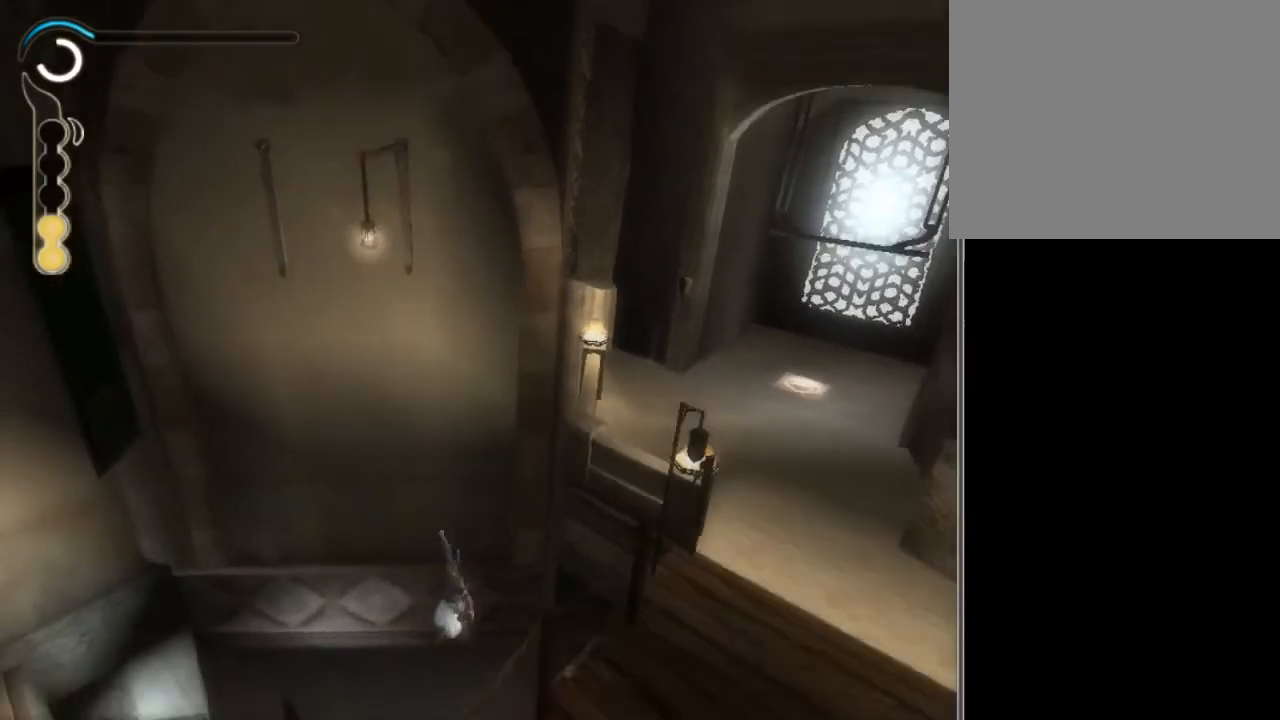
{"buttons": ["B"], "left_stick": "center", "right_stick": "center", "events": []}
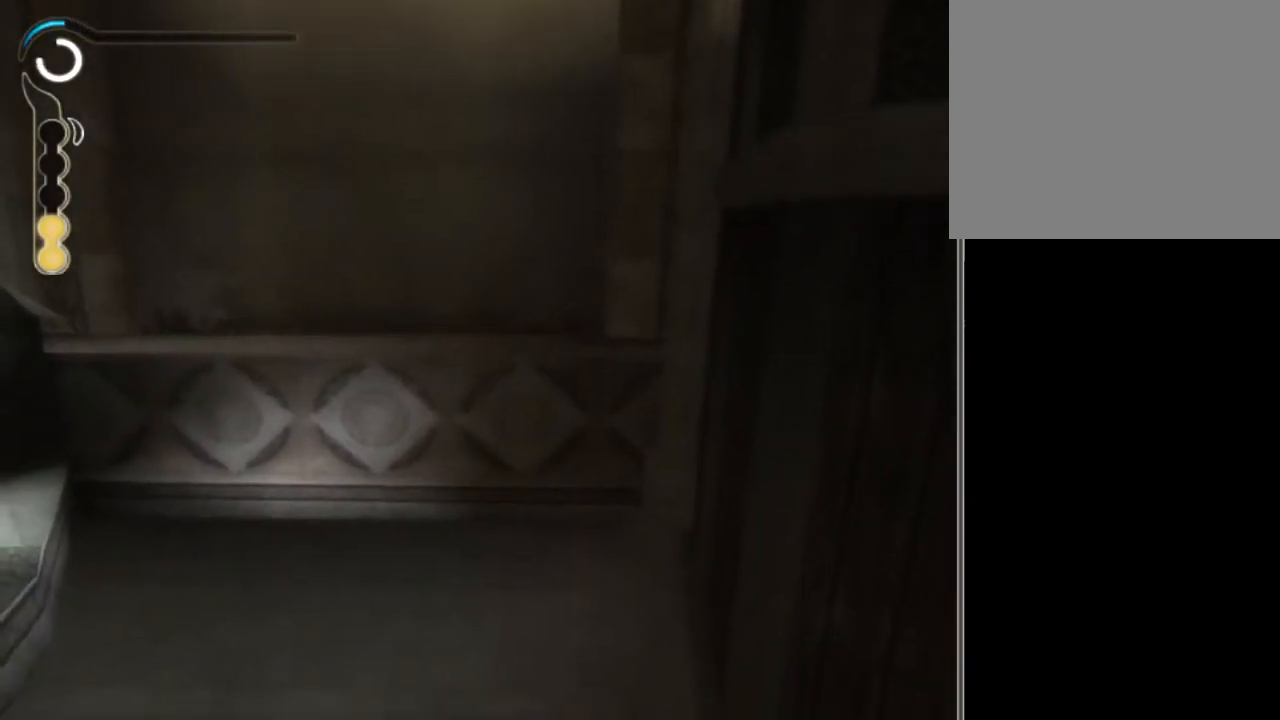
{"buttons": ["B"], "left_stick": "center", "right_stick": "center", "events": []}
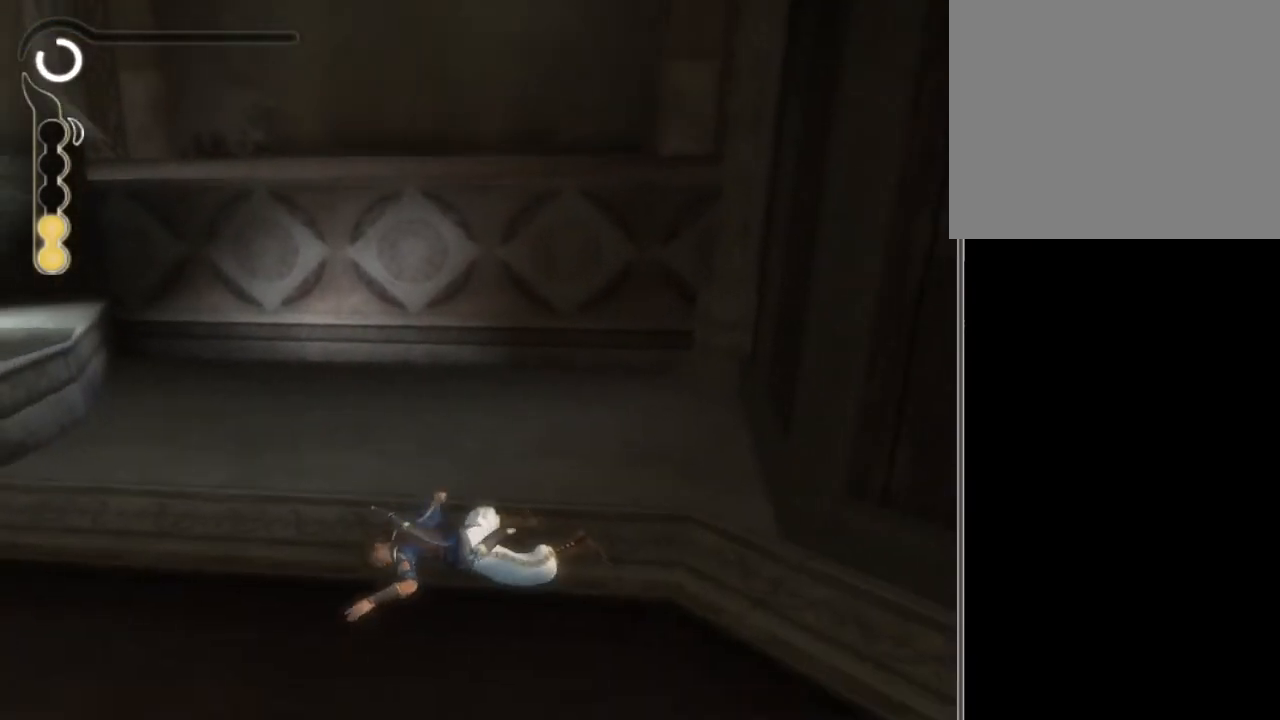
{"buttons": ["B"], "left_stick": "center", "right_stick": "center", "events": []}
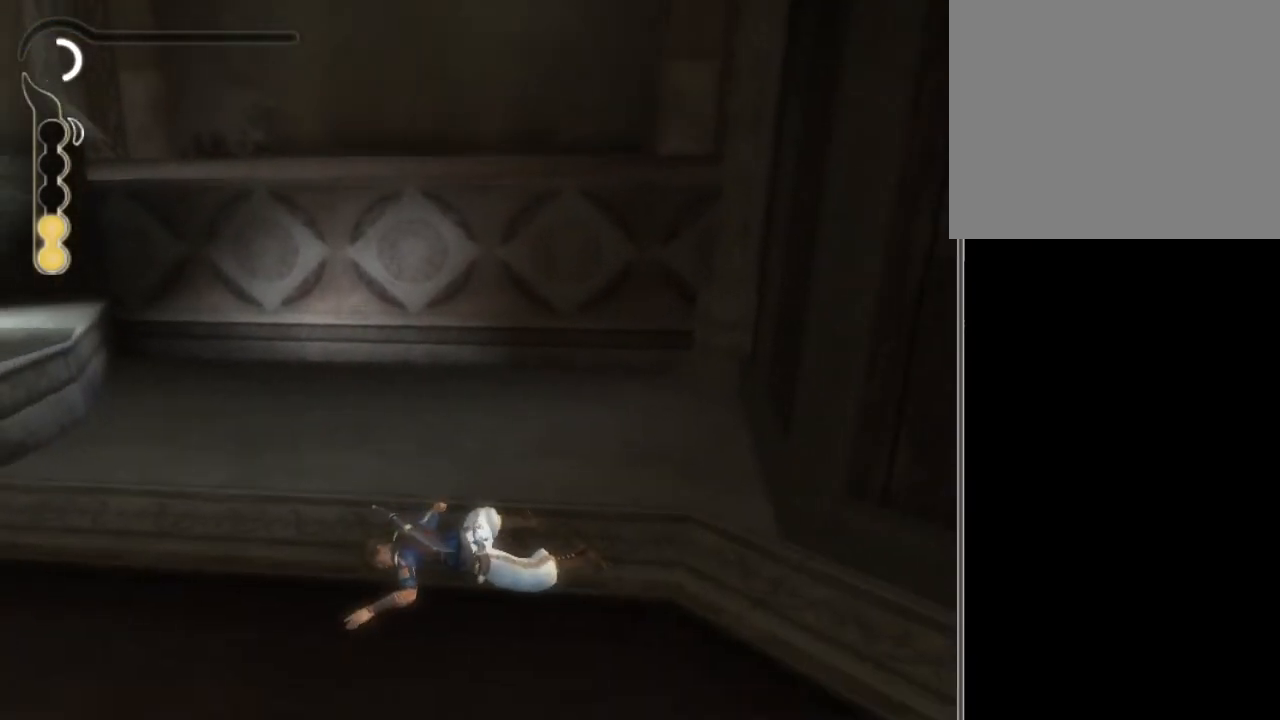
{"buttons": ["B"], "left_stick": "center", "right_stick": "center", "events": []}
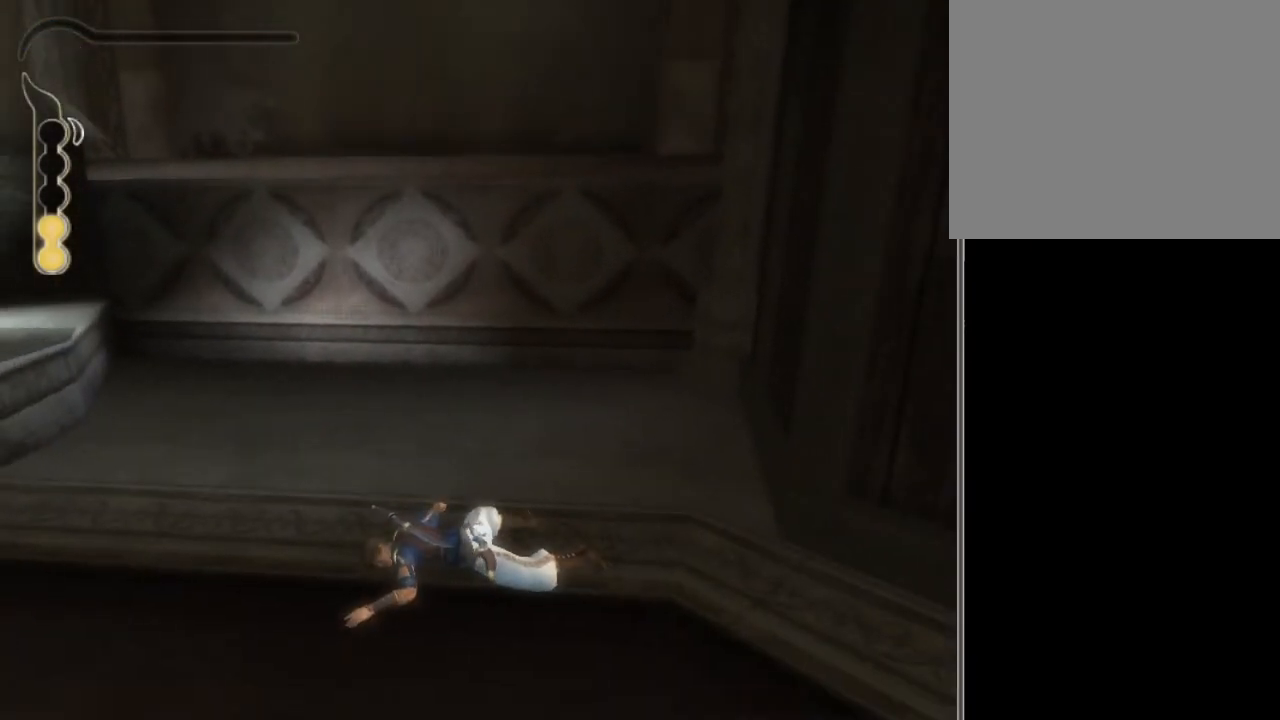
{"buttons": ["B"], "left_stick": "center", "right_stick": "center", "events": []}
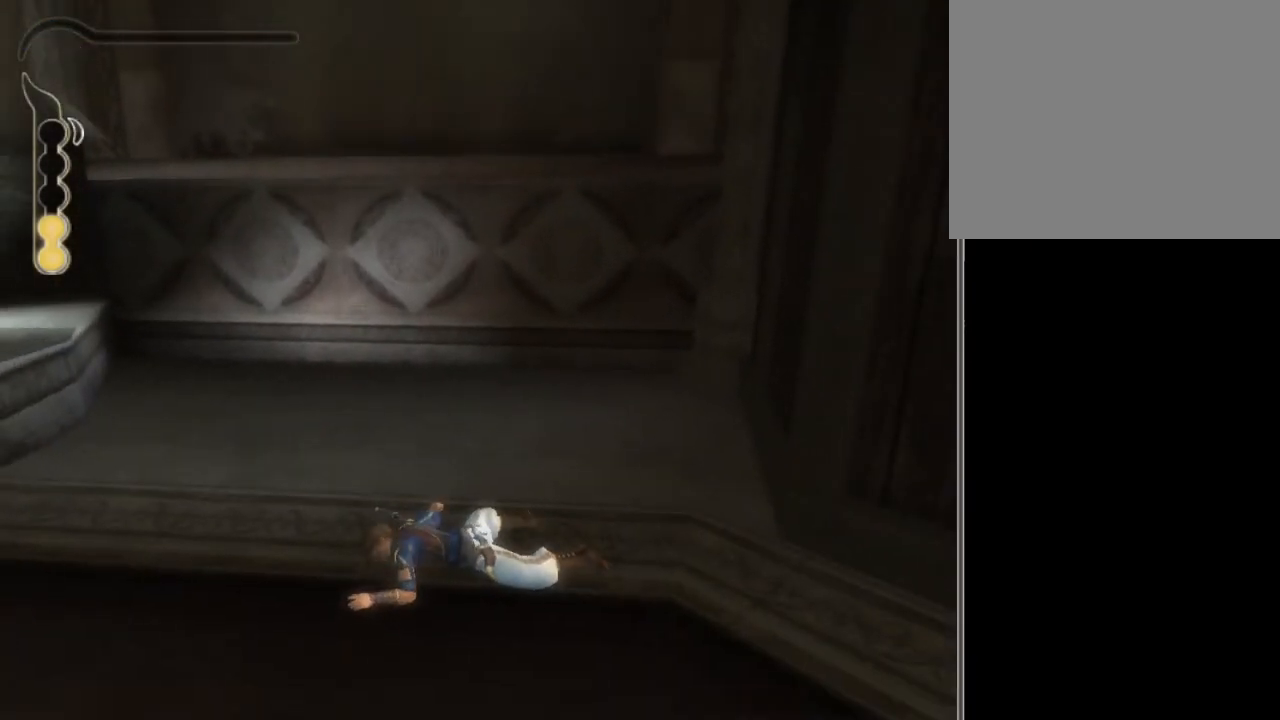
{"buttons": ["B"], "left_stick": "center", "right_stick": "center", "events": []}
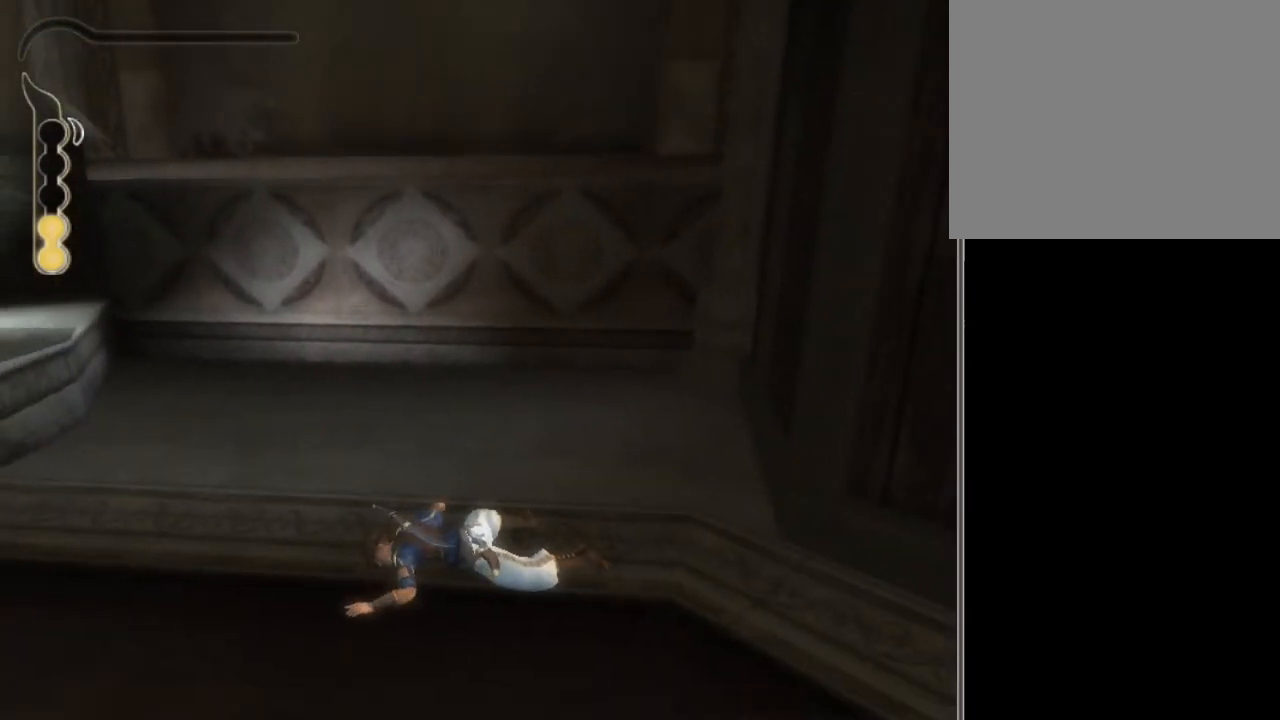
{"buttons": ["B"], "left_stick": "center", "right_stick": "center", "events": []}
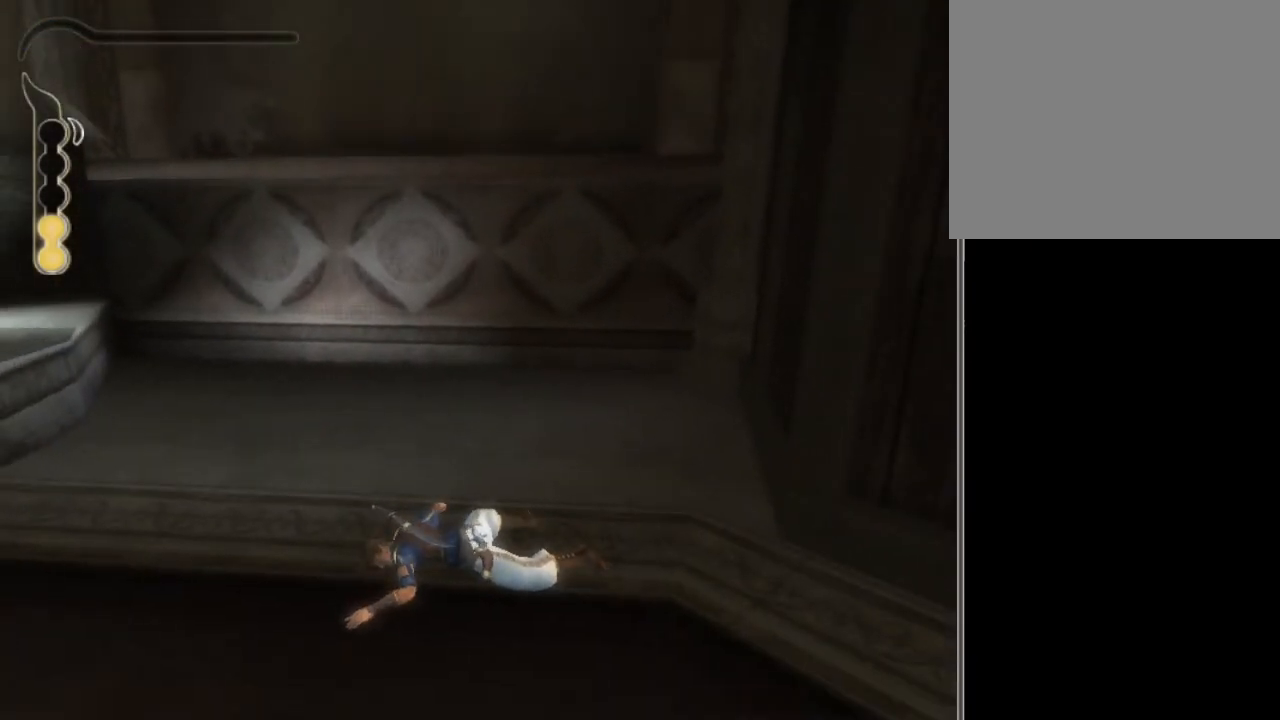
{"buttons": ["B"], "left_stick": "center", "right_stick": "center", "events": []}
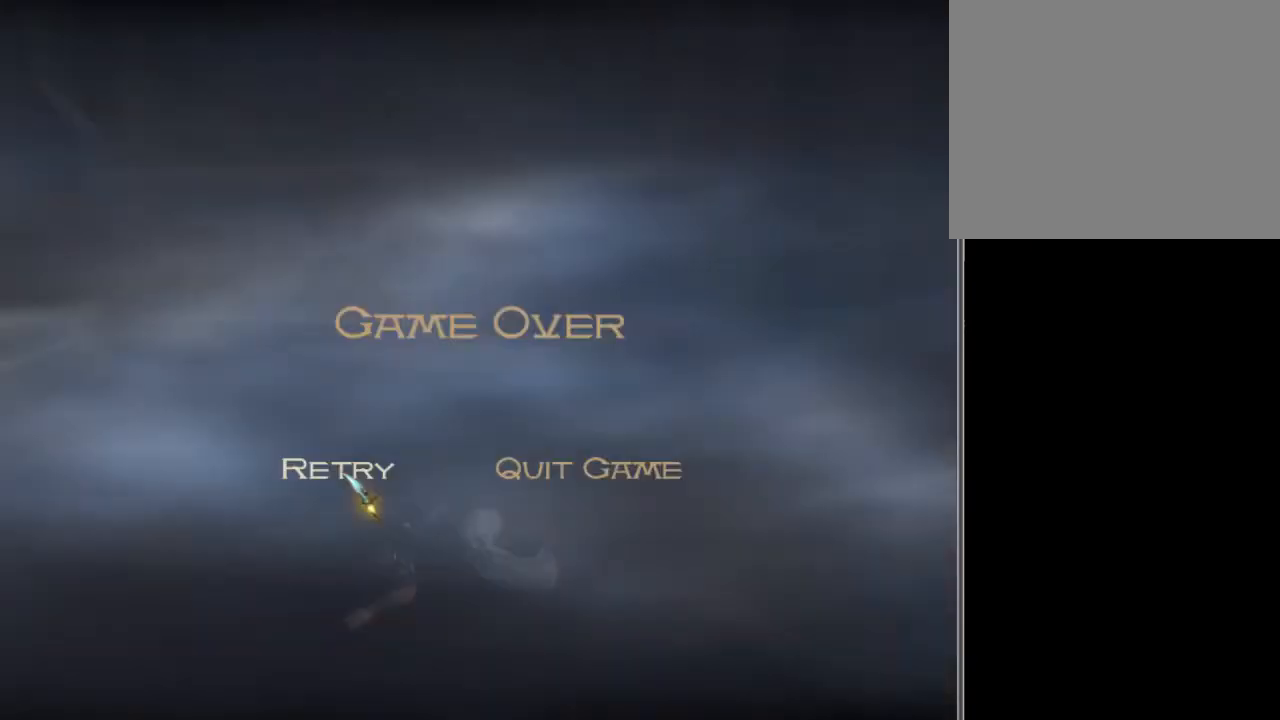
{"buttons": ["B"], "left_stick": "center", "right_stick": "center", "events": []}
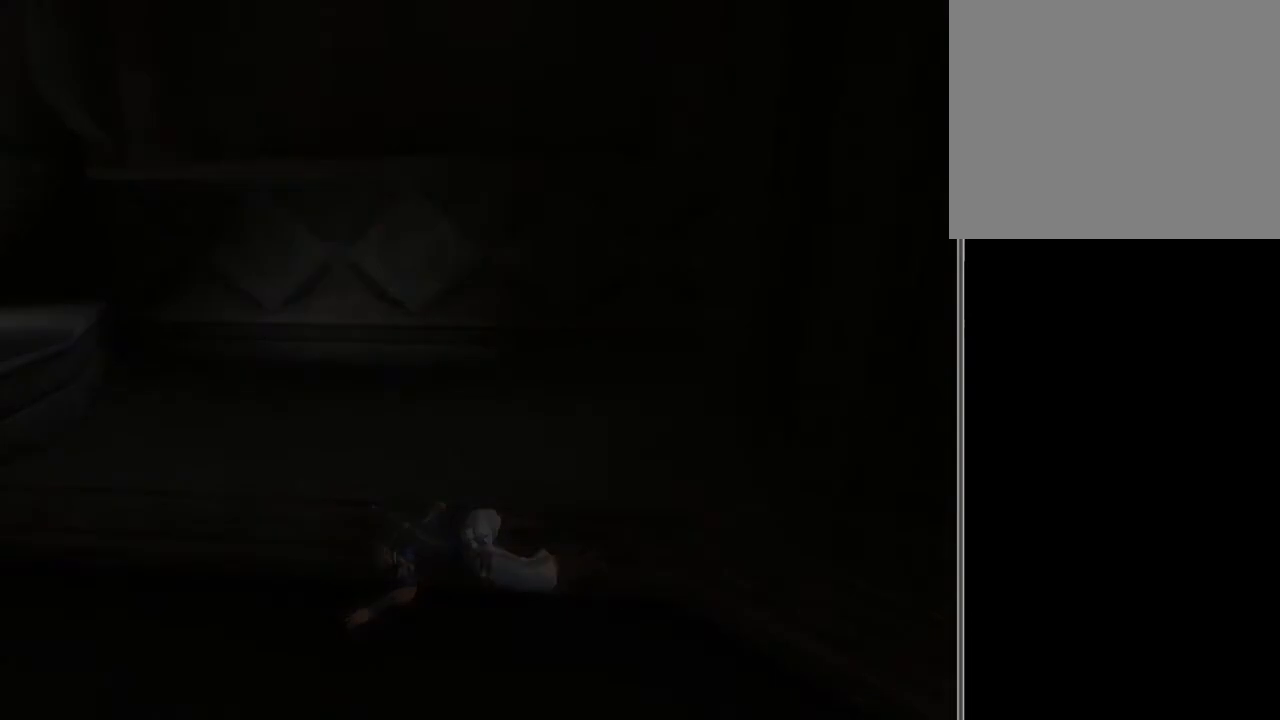
{"buttons": [], "left_stick": "center", "right_stick": "center", "events": [[67, "B", "up"]]}
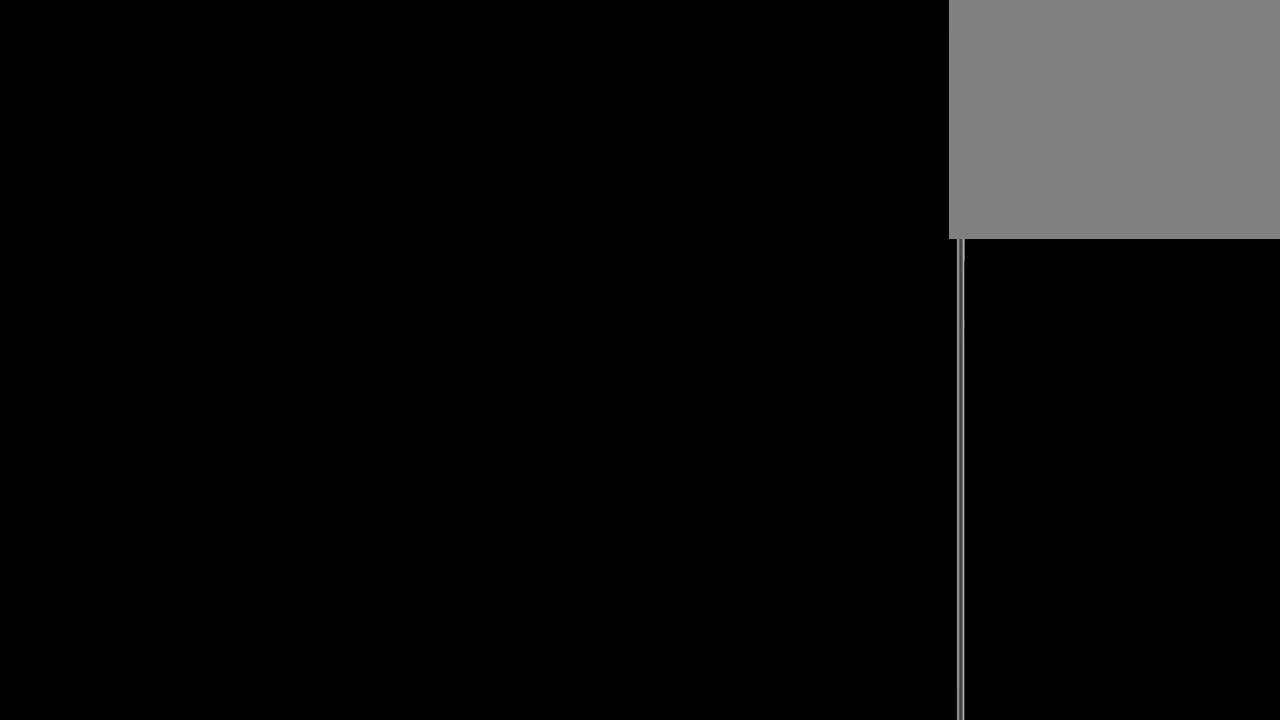
{"buttons": [], "left_stick": "up", "right_stick": "up", "events": [[233, "left_stick", "up"], [367, "right_stick", "up"]]}
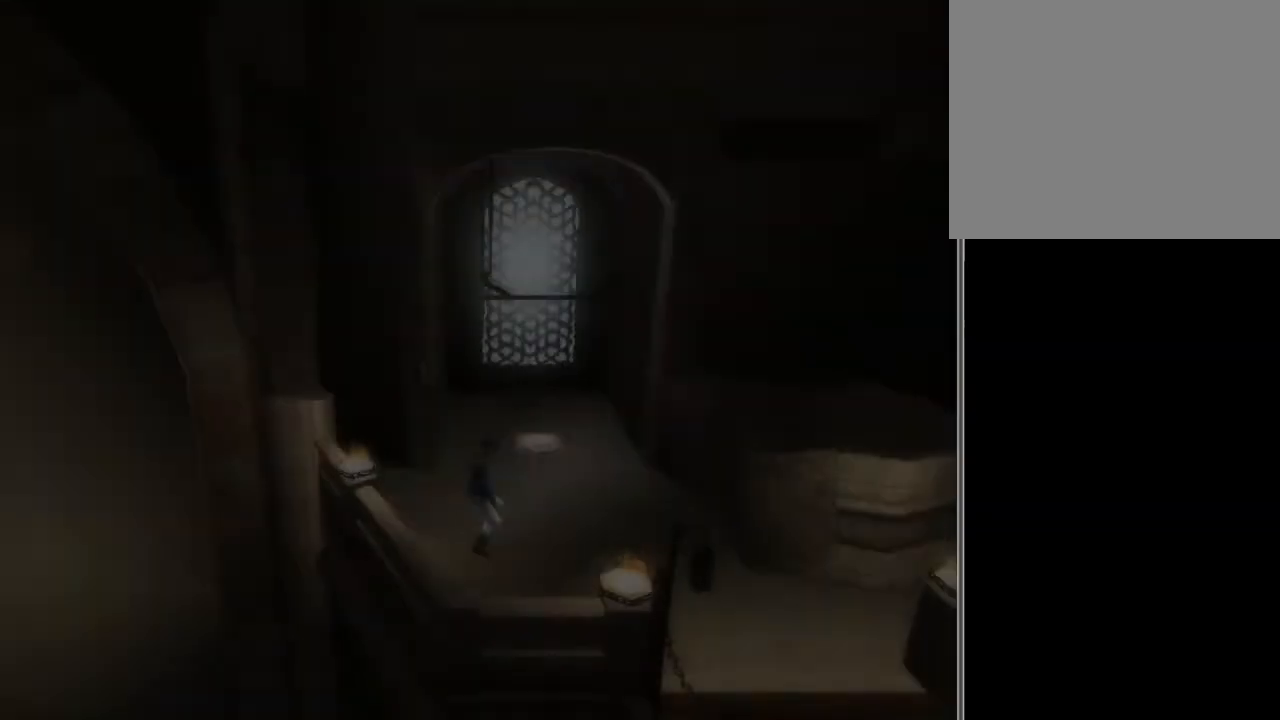
{"buttons": [], "left_stick": "up", "right_stick": "up", "events": []}
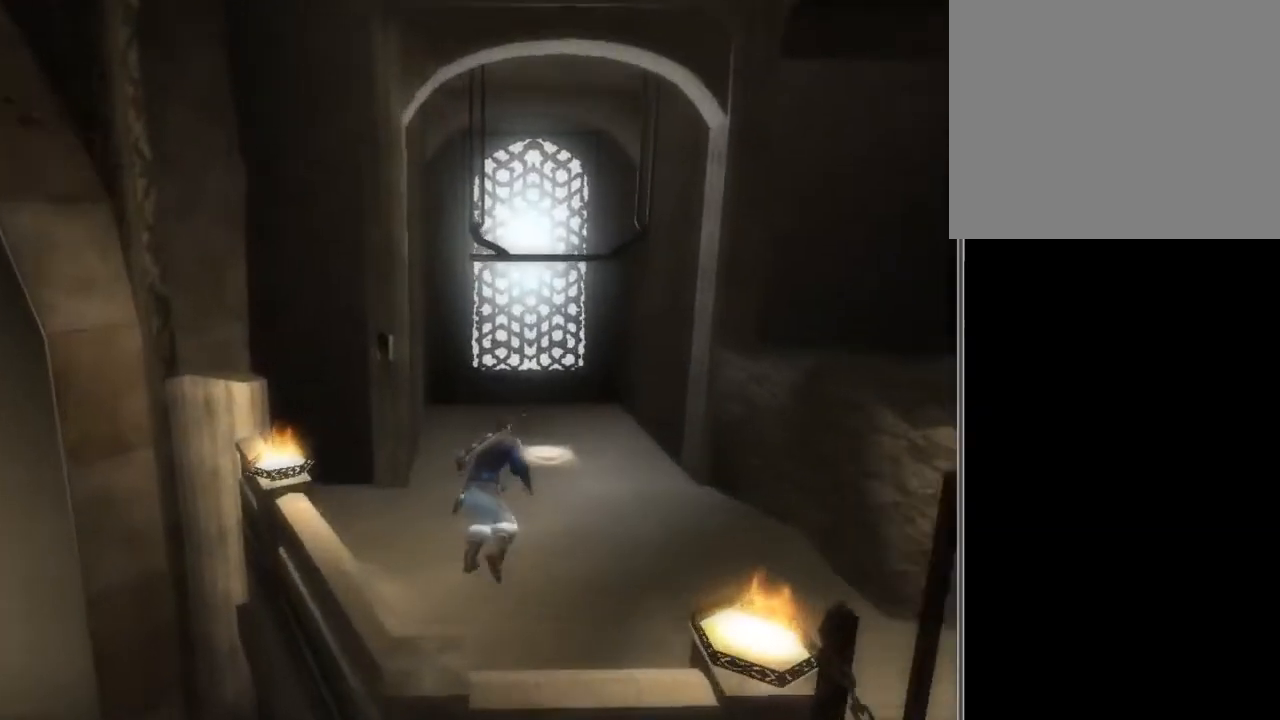
{"buttons": [], "left_stick": "up", "right_stick": "up", "events": []}
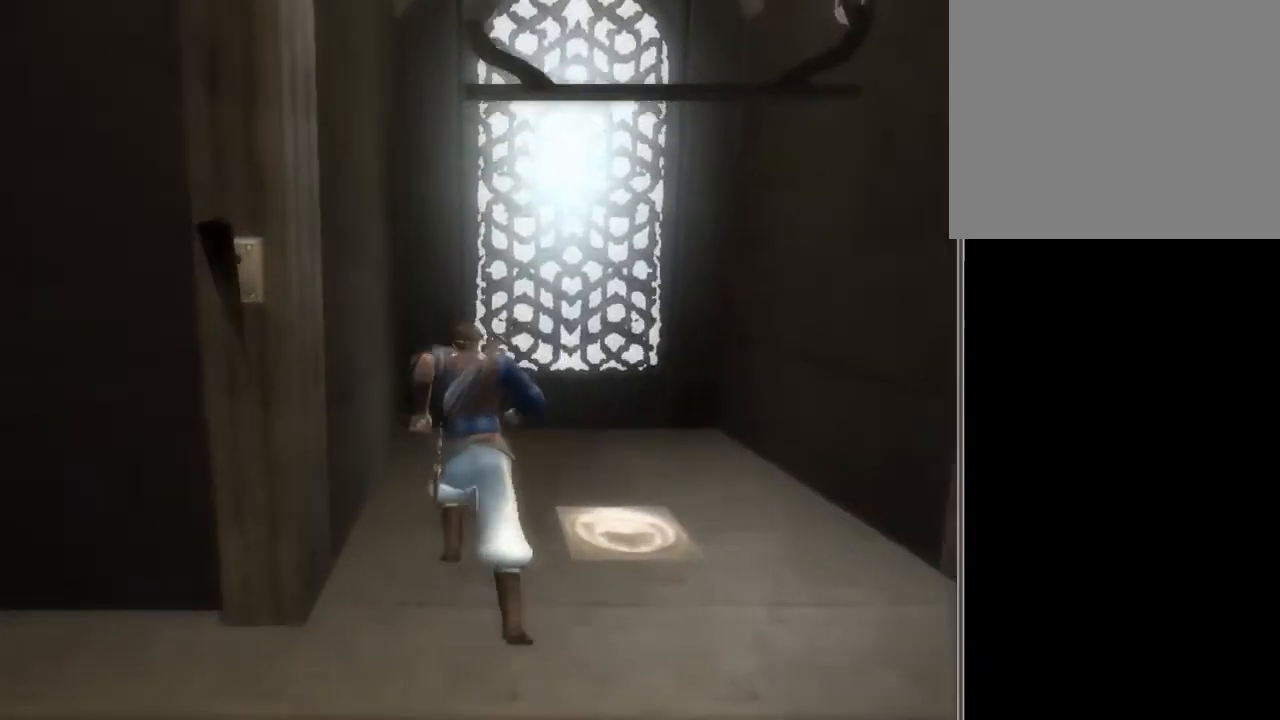
{"buttons": [], "left_stick": "up", "right_stick": "up", "events": []}
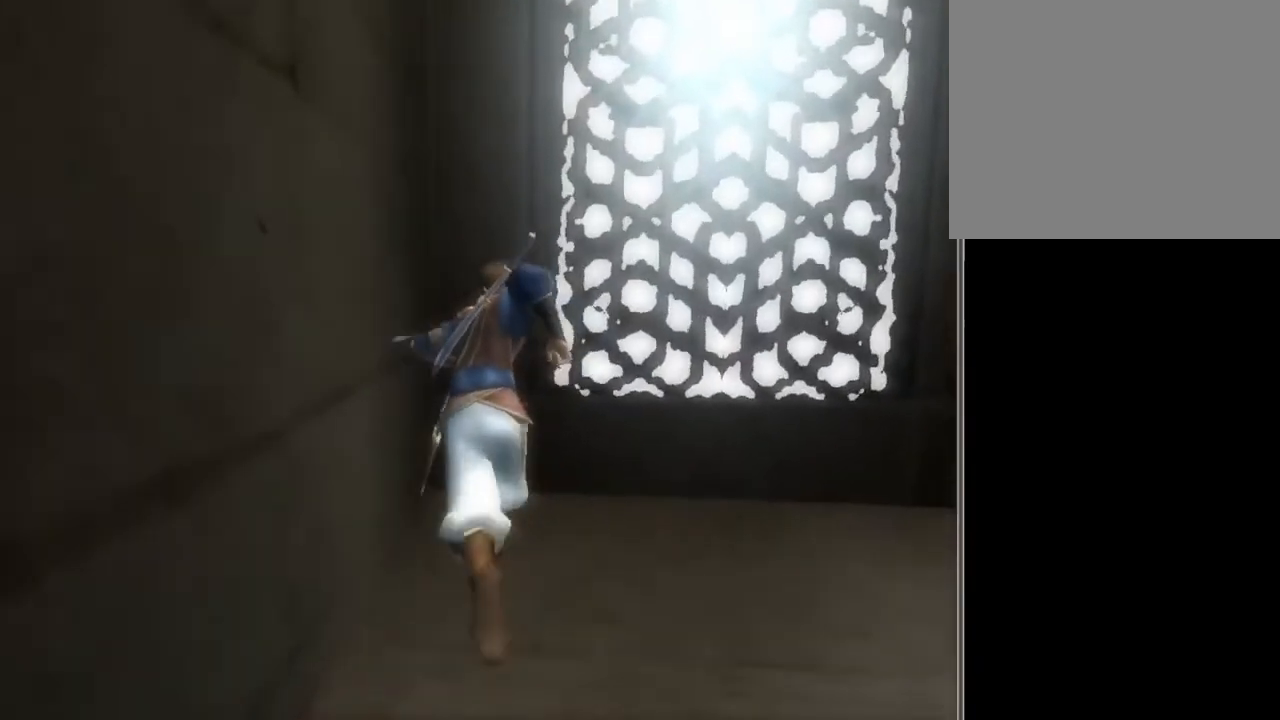
{"buttons": [], "left_stick": "center", "right_stick": "center", "events": [[234, "right_stick", "center"], [267, "left_stick", "center"]]}
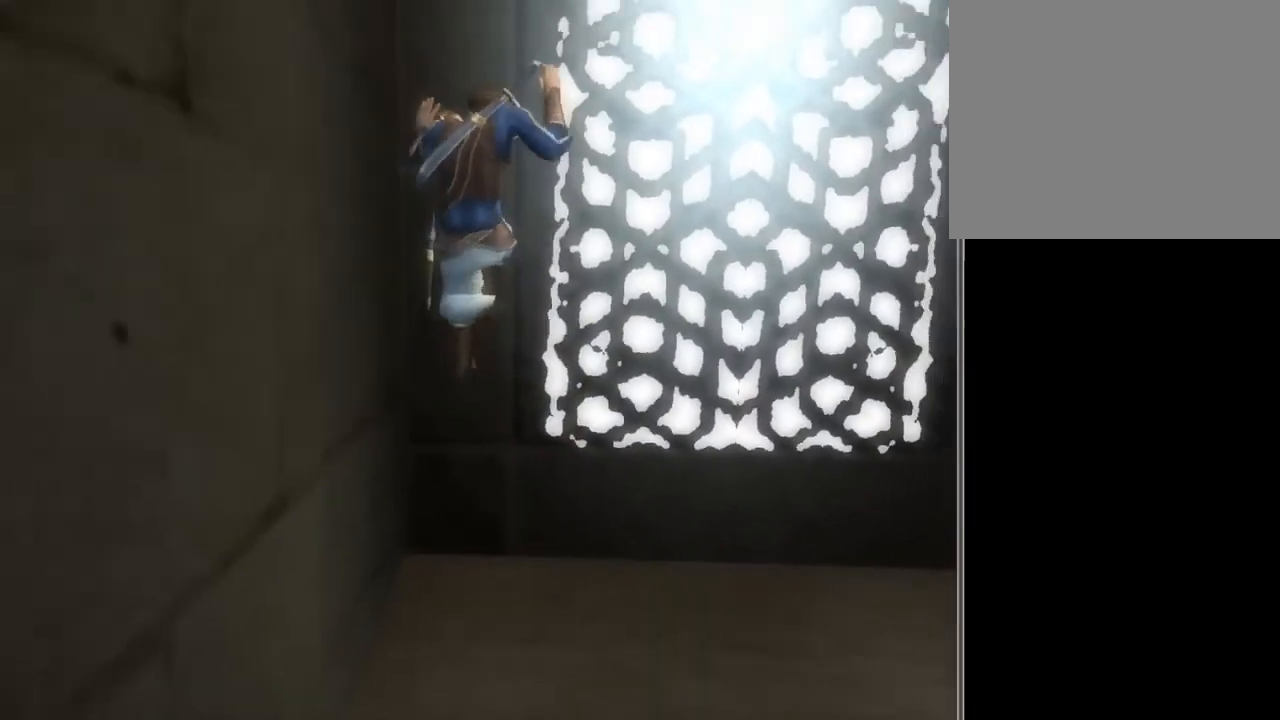
{"buttons": [], "left_stick": "center", "right_stick": "center", "events": [[434, "left_stick", "down"], [500, "left_stick", "center"]]}
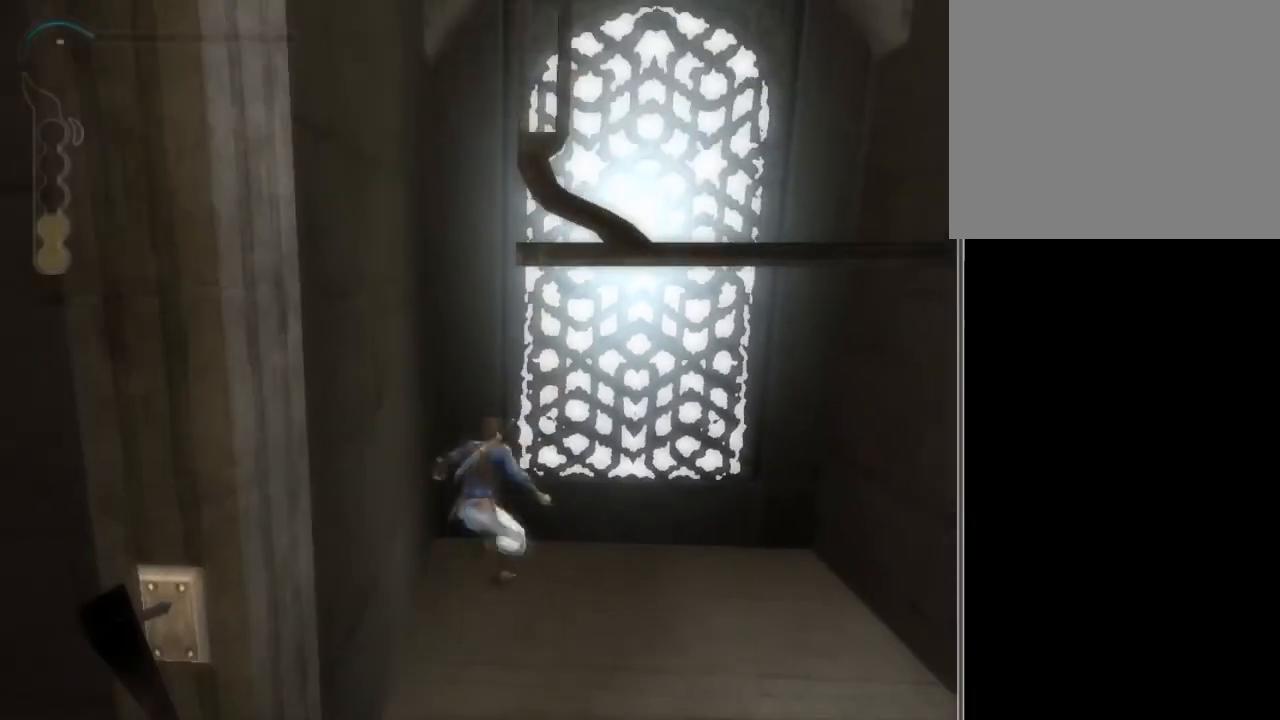
{"buttons": [], "left_stick": "center", "right_stick": "center", "events": []}
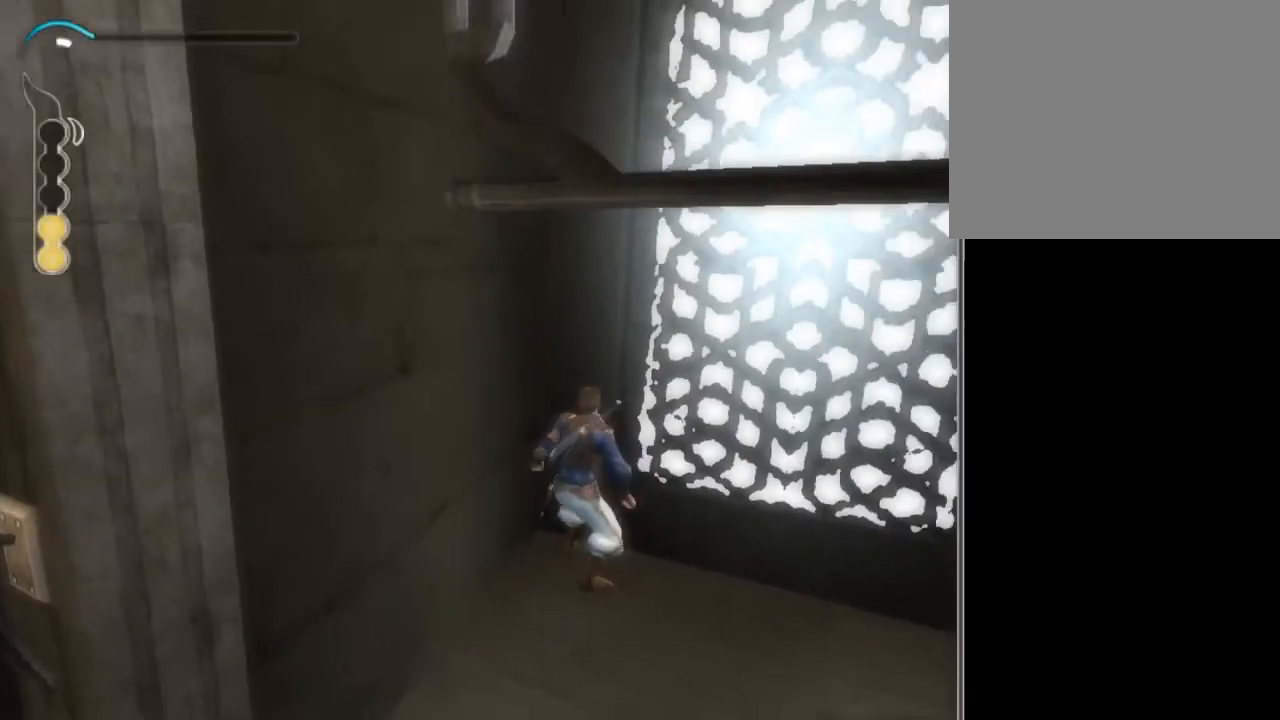
{"buttons": [], "left_stick": "center", "right_stick": "center", "events": [[33, "right_stick", "left"], [200, "right_stick", "center"]]}
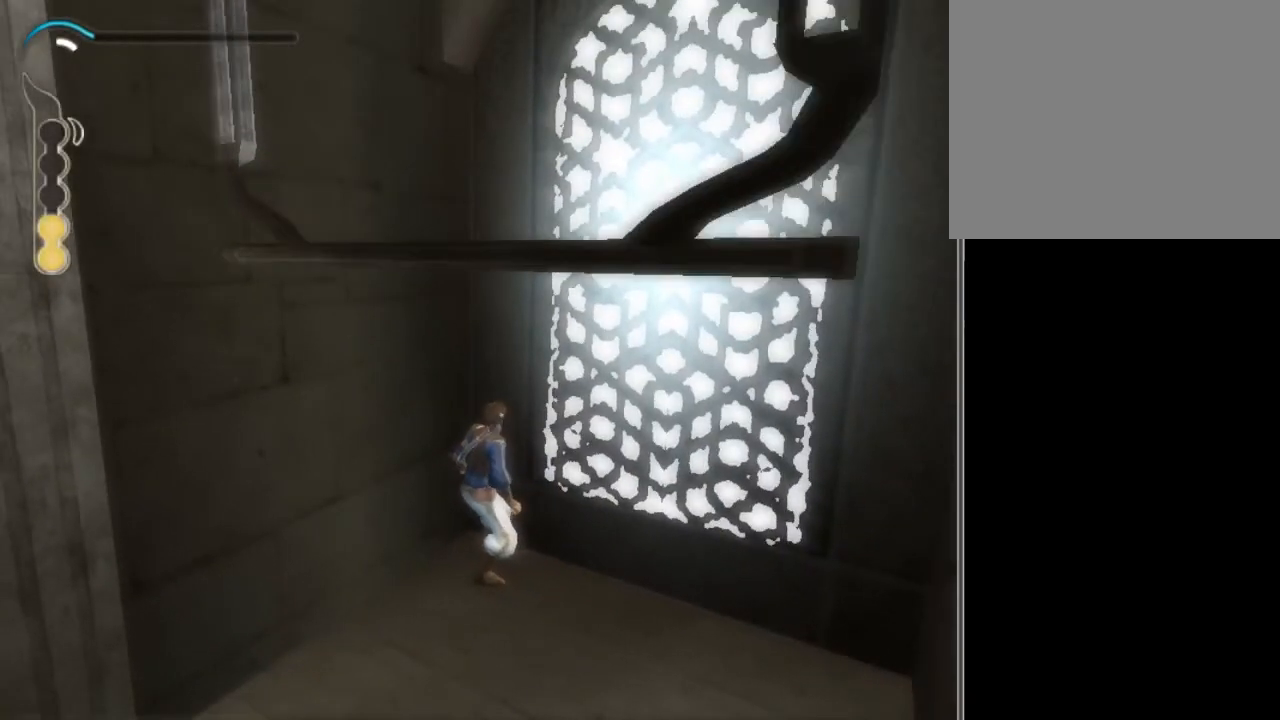
{"buttons": [], "left_stick": "center", "right_stick": "center", "events": [[100, "R2", "down"], [100, "left_stick", "up"], [167, "R2", "up"], [201, "left_stick", "center"]]}
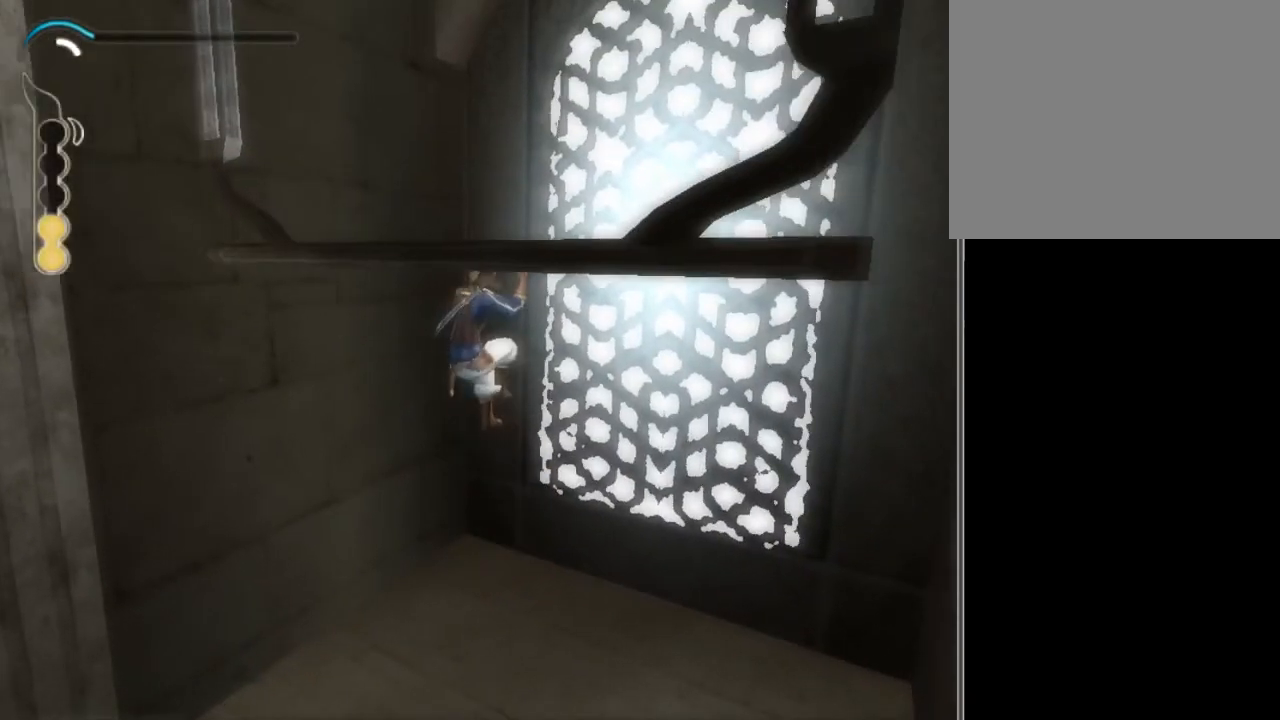
{"buttons": [], "left_stick": "center", "right_stick": "center", "events": []}